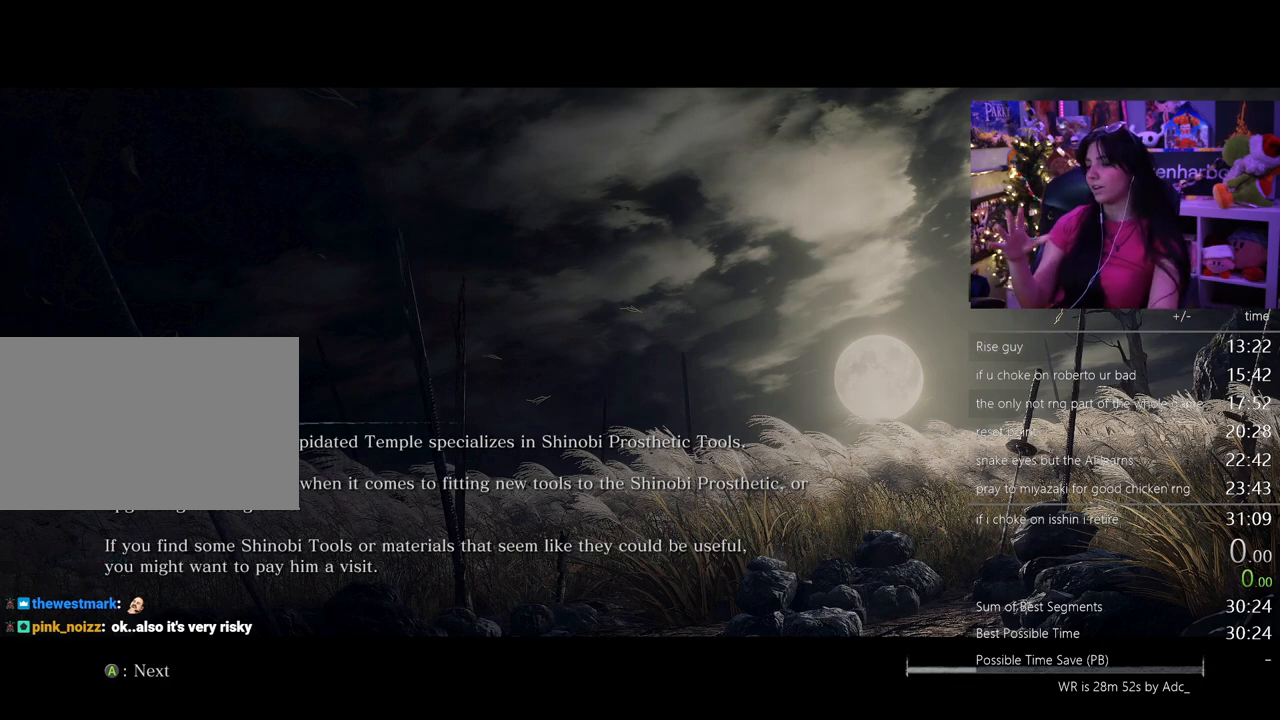
Gameplay with keyboard and mouse; each line is a JSON object with the keys and mouse buttons held at the frame after it. "events" lists presses ("down") and releases ("up") of "1", "2", "3", "4", "5", "a", "alt", "c", "caps_lock", "ctrl", "d", "e", "f", "g", "q", "r", "s", "shift", "space", "t", "tab", "v", "w", "x", "z" and "mouse_wheel" between this image and that frame as [ms after this image, input, new state], when the widget could be followed in between. "mouse_wheel" = the "wheel" button of the "mouse" list. No other keys are recorded. "wheel" means that the mouse wheel is clicked or scrolled. Not read: mouse_move.
{"keys": ["e"], "mouse": [], "events": [[417, "e", "down"]]}
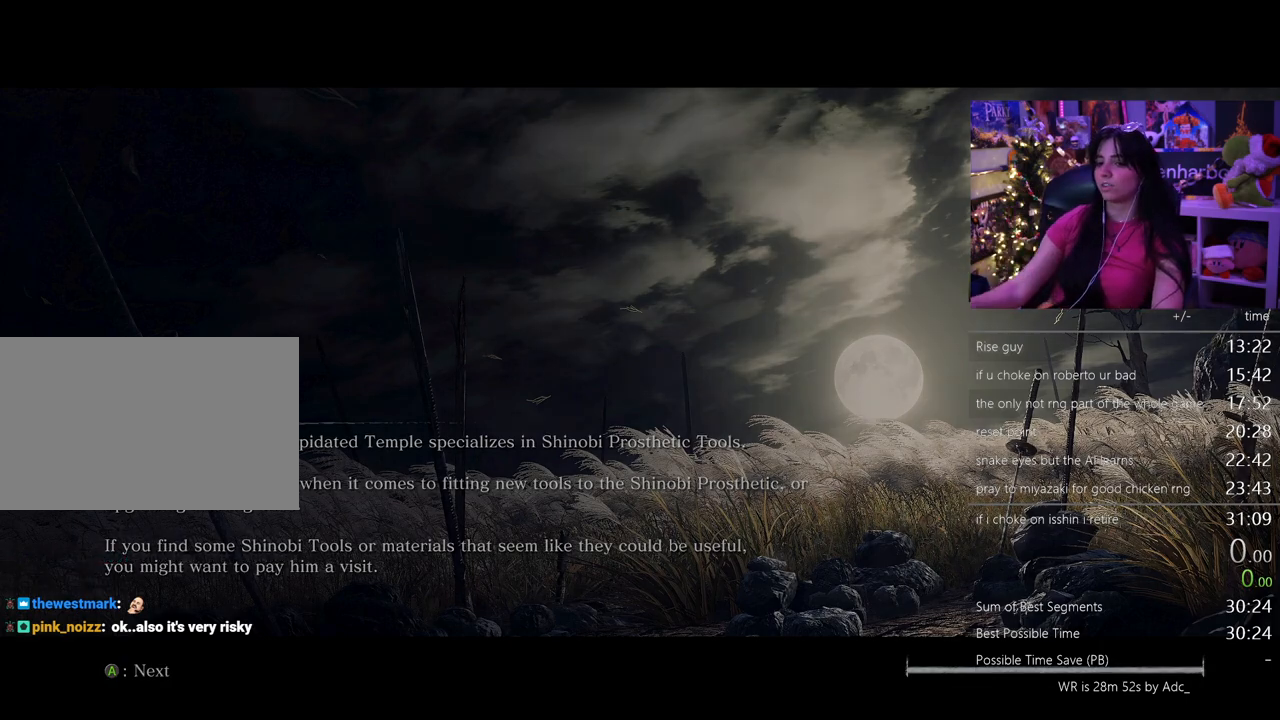
{"keys": [], "mouse": [], "events": [[17, "e", "up"]]}
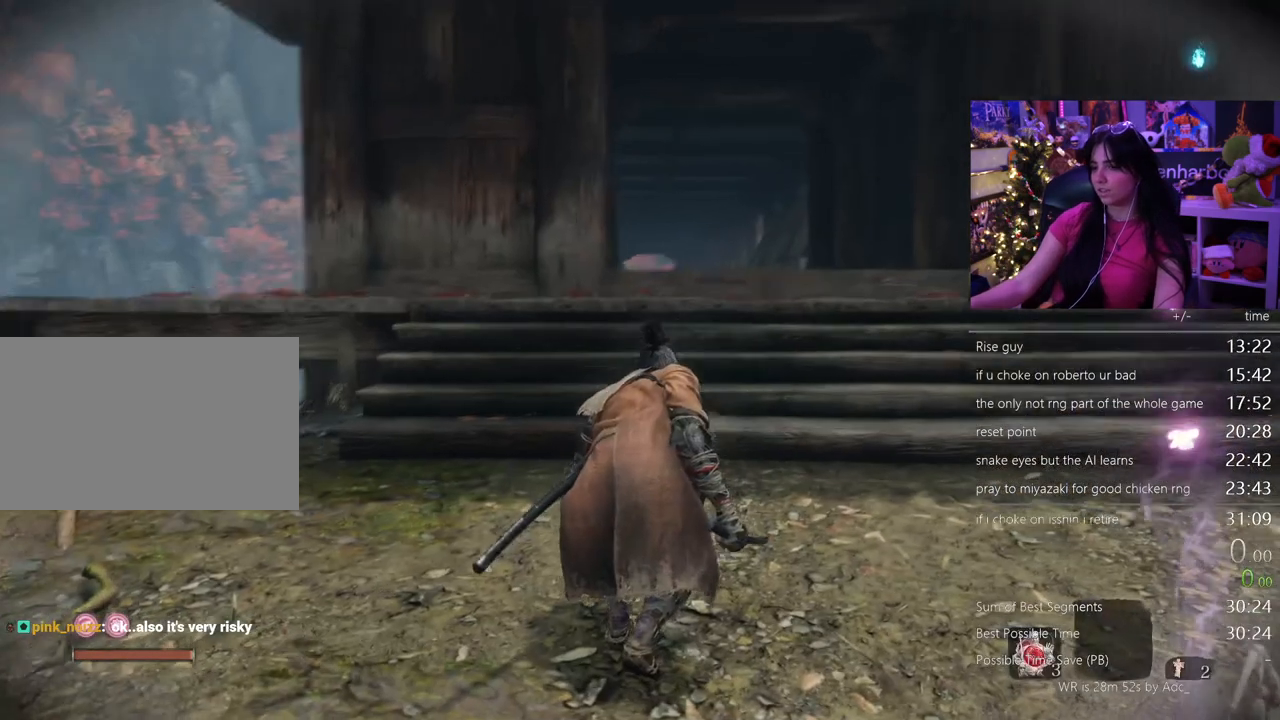
{"keys": ["shift", "w"], "mouse": [], "events": [[317, "shift", "down"], [317, "w", "down"]]}
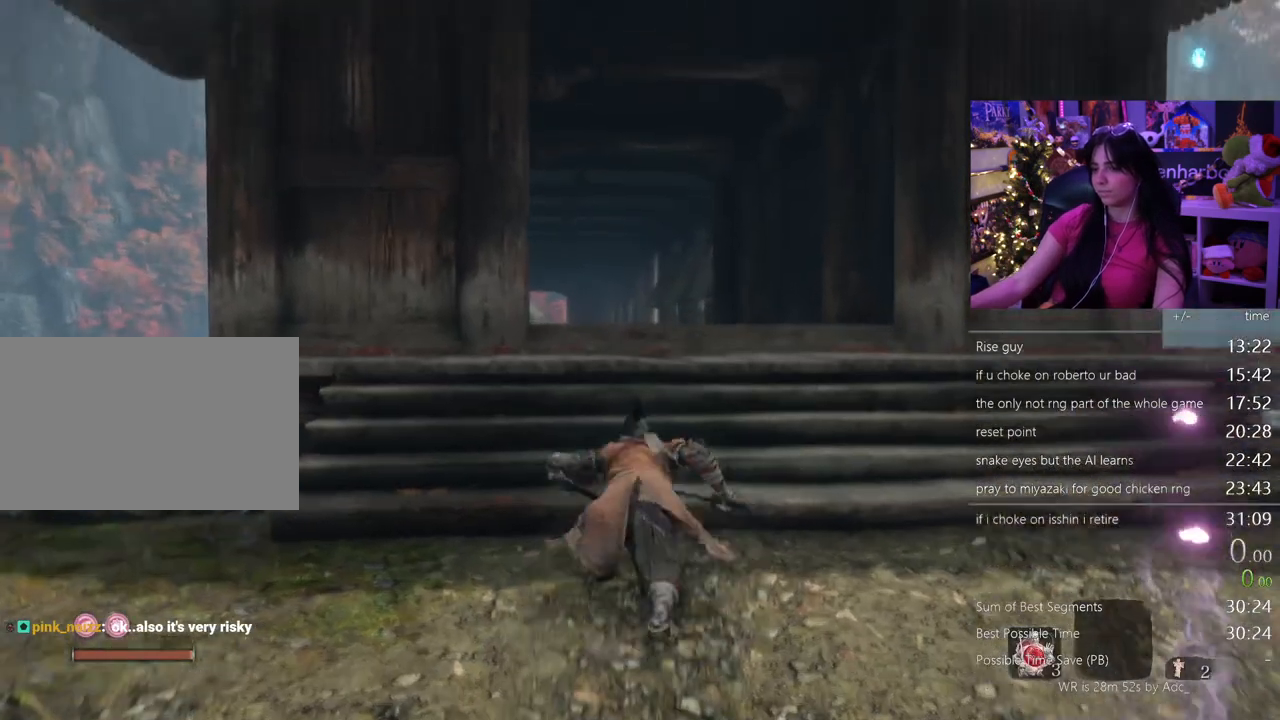
{"keys": ["shift", "w"], "mouse": [], "events": []}
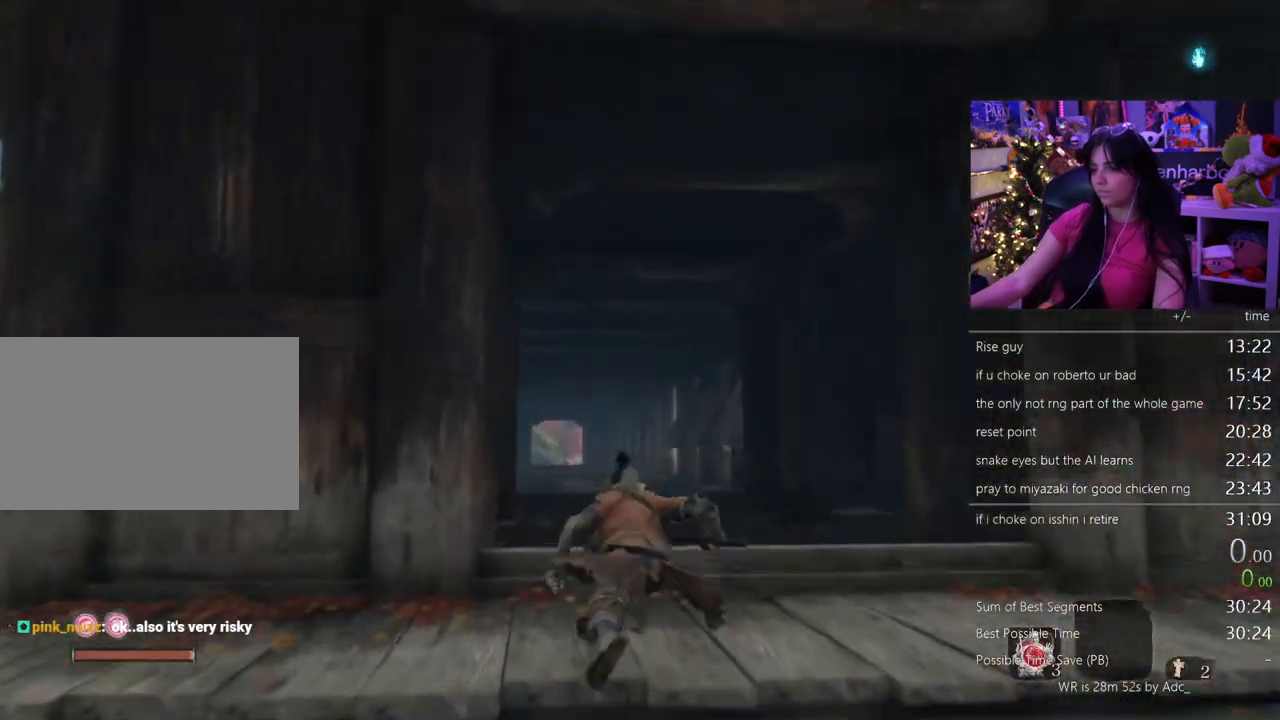
{"keys": ["w"], "mouse": [], "events": [[200, "r", "down"], [250, "shift", "up"], [350, "r", "up"]]}
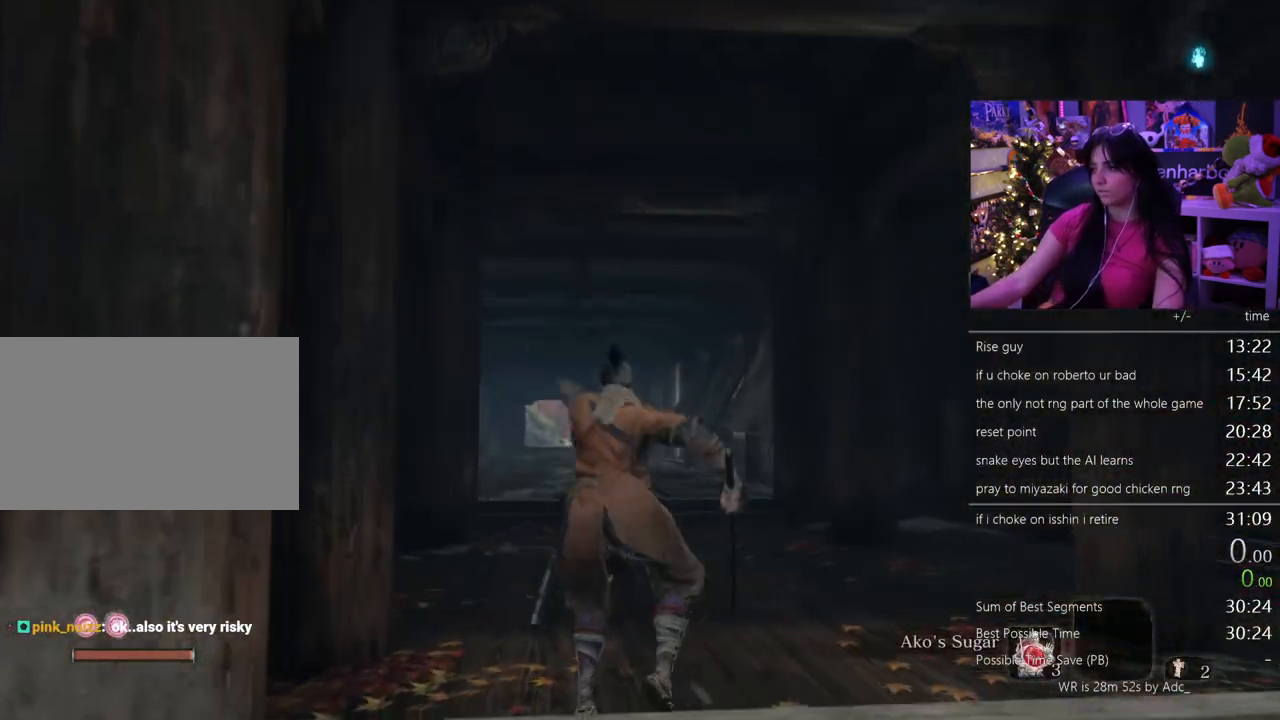
{"keys": ["shift", "w"], "mouse": [], "events": [[450, "shift", "down"]]}
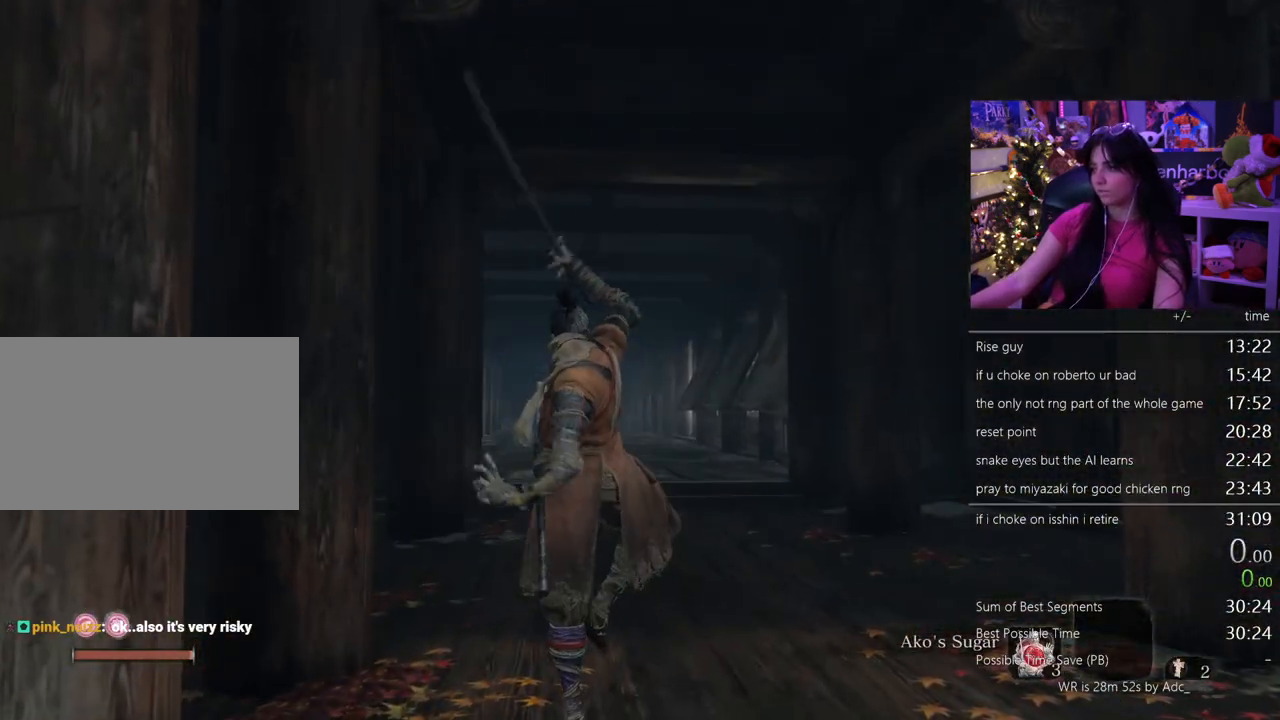
{"keys": ["shift", "w"], "mouse": [], "events": []}
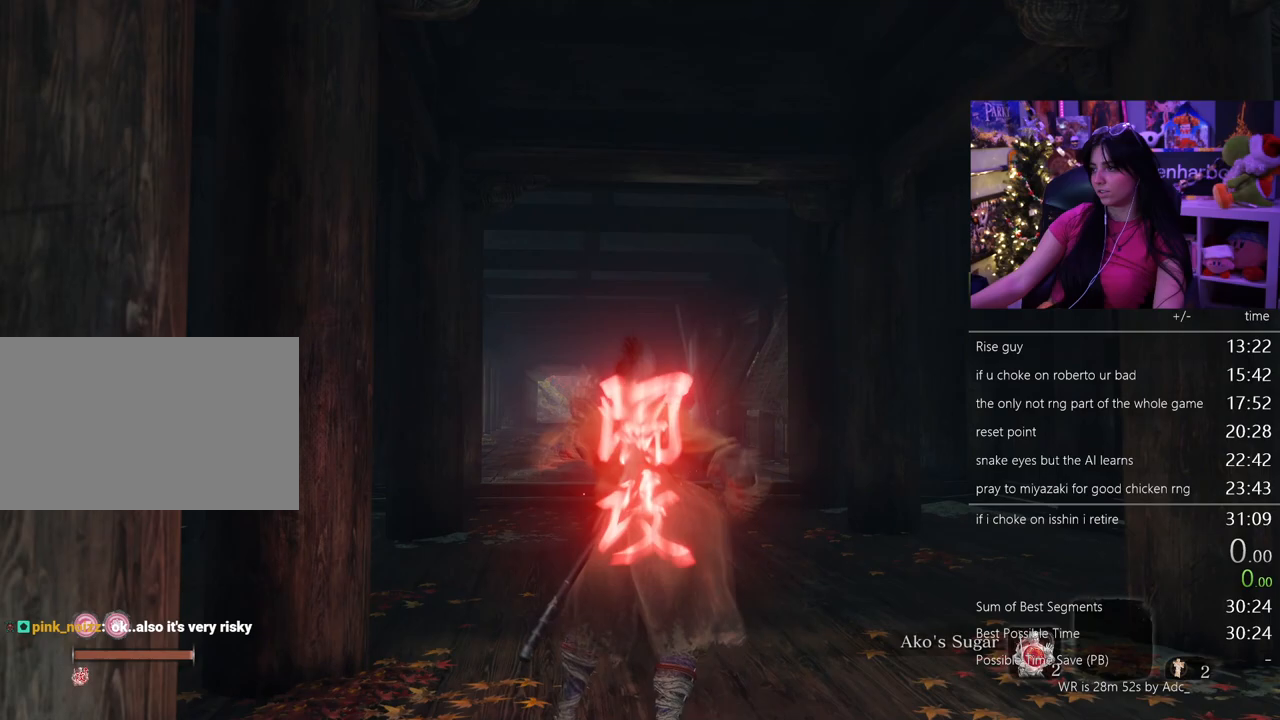
{"keys": ["shift", "w"], "mouse": []}
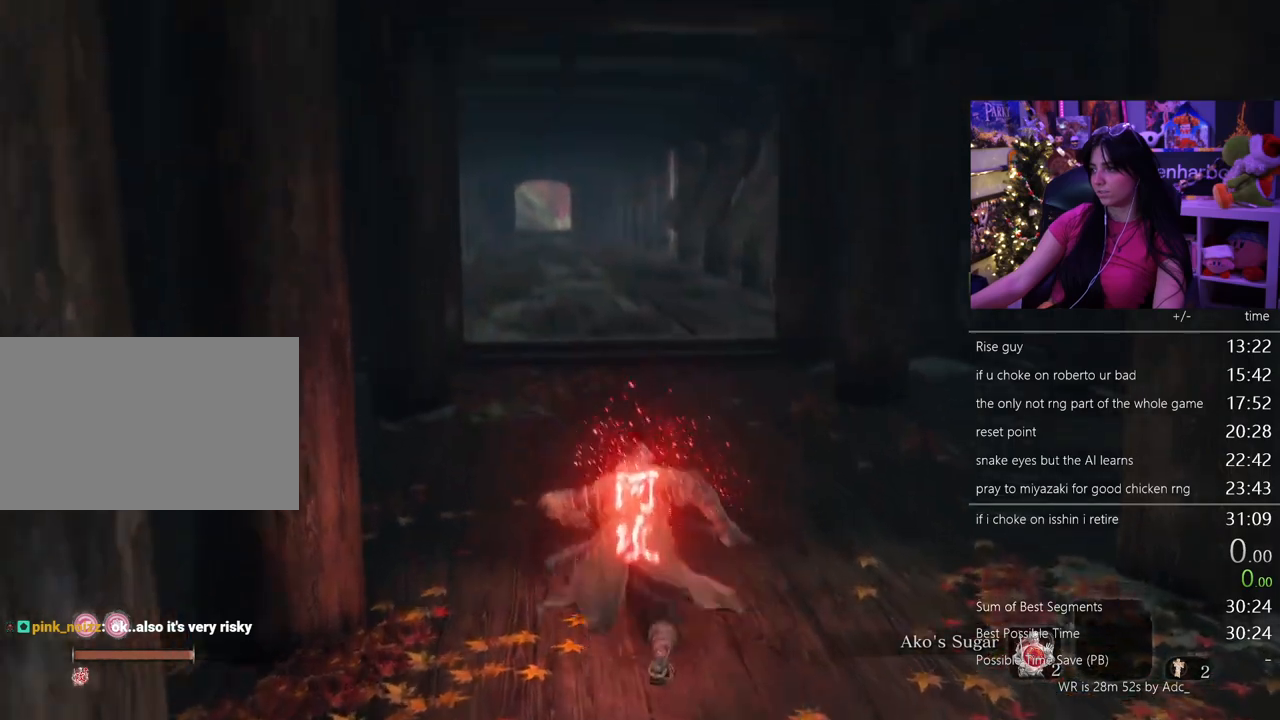
{"keys": ["shift", "w"], "mouse": [], "events": []}
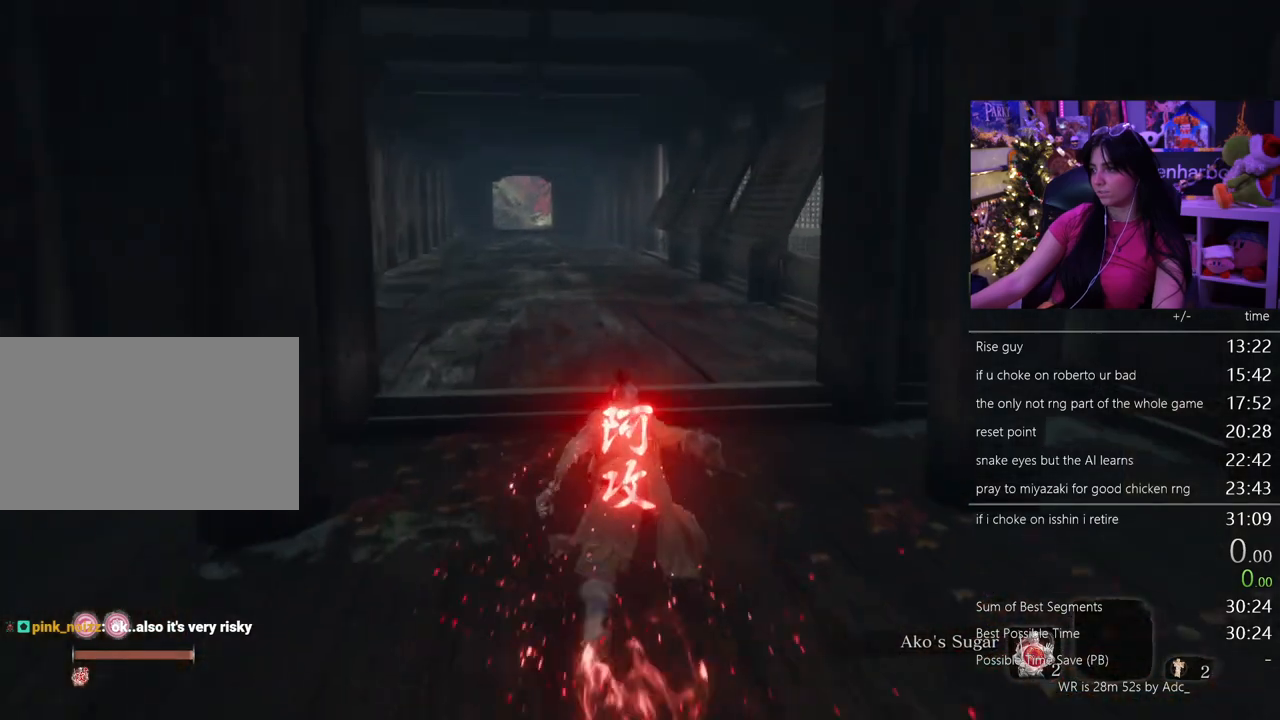
{"keys": ["shift", "w"], "mouse": [], "events": []}
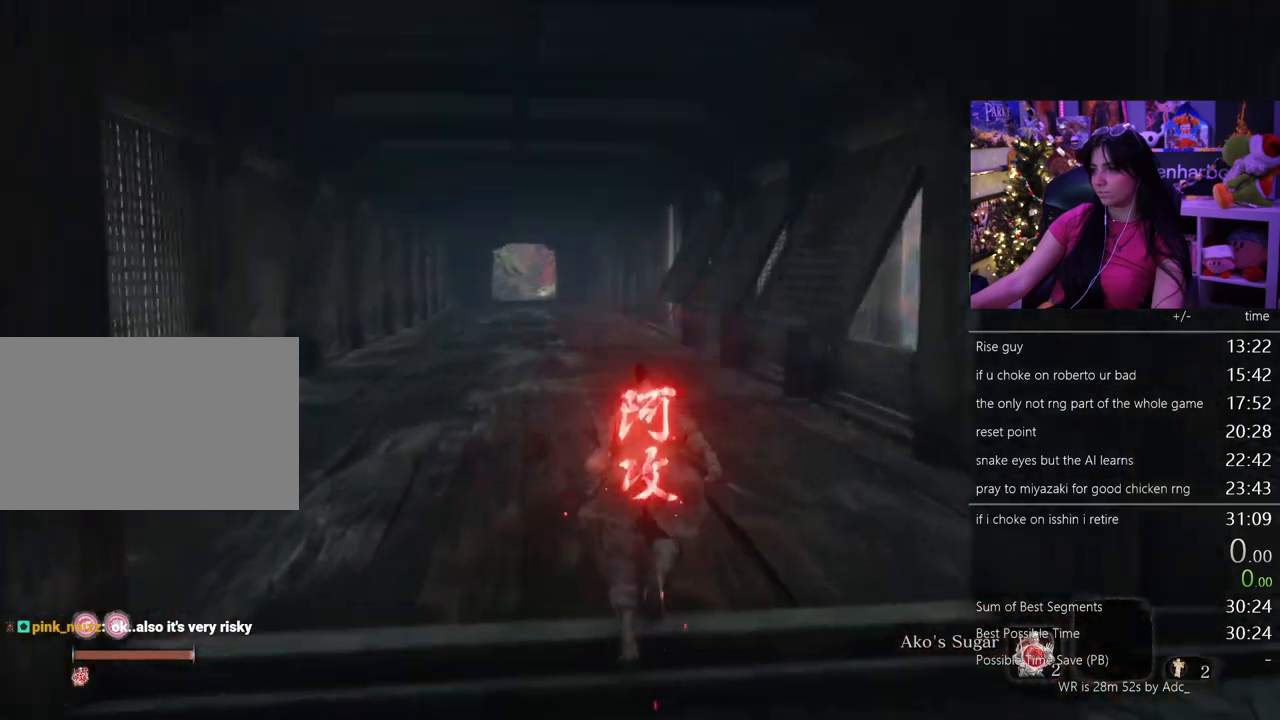
{"keys": ["shift", "w"], "mouse": [], "events": []}
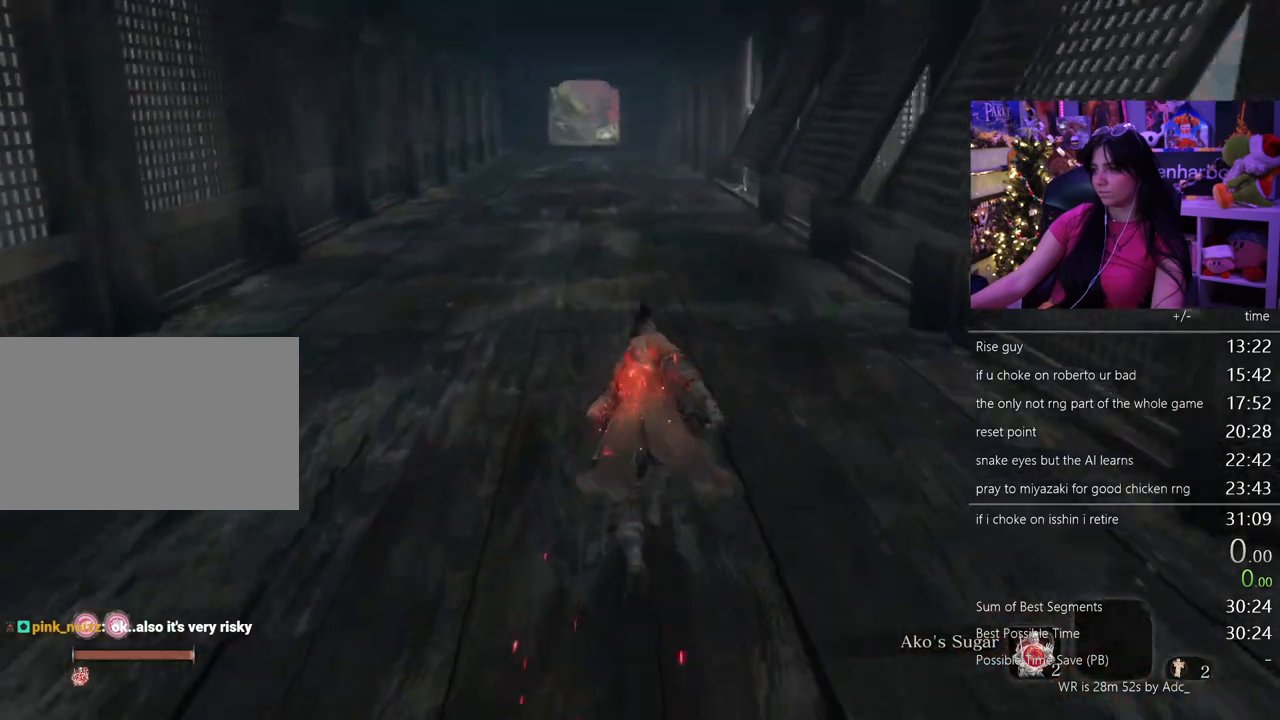
{"keys": ["shift", "w"], "mouse": [], "events": []}
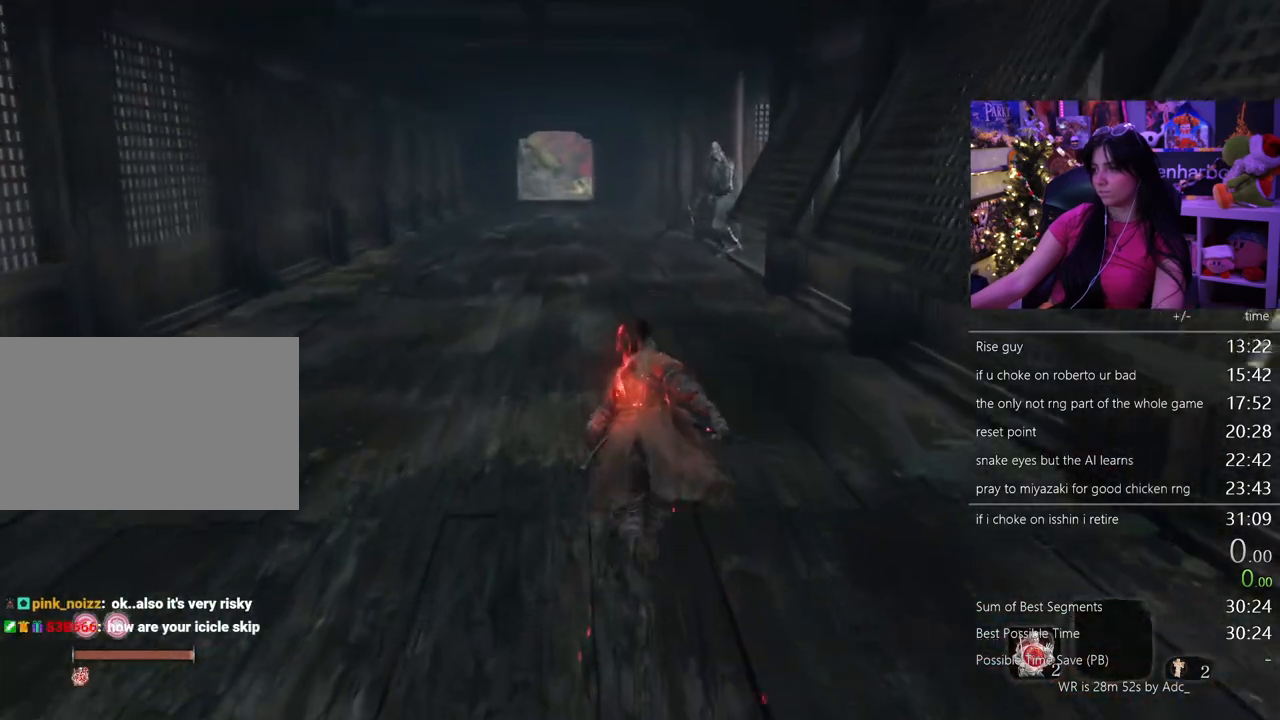
{"keys": ["shift", "w"], "mouse": [], "events": []}
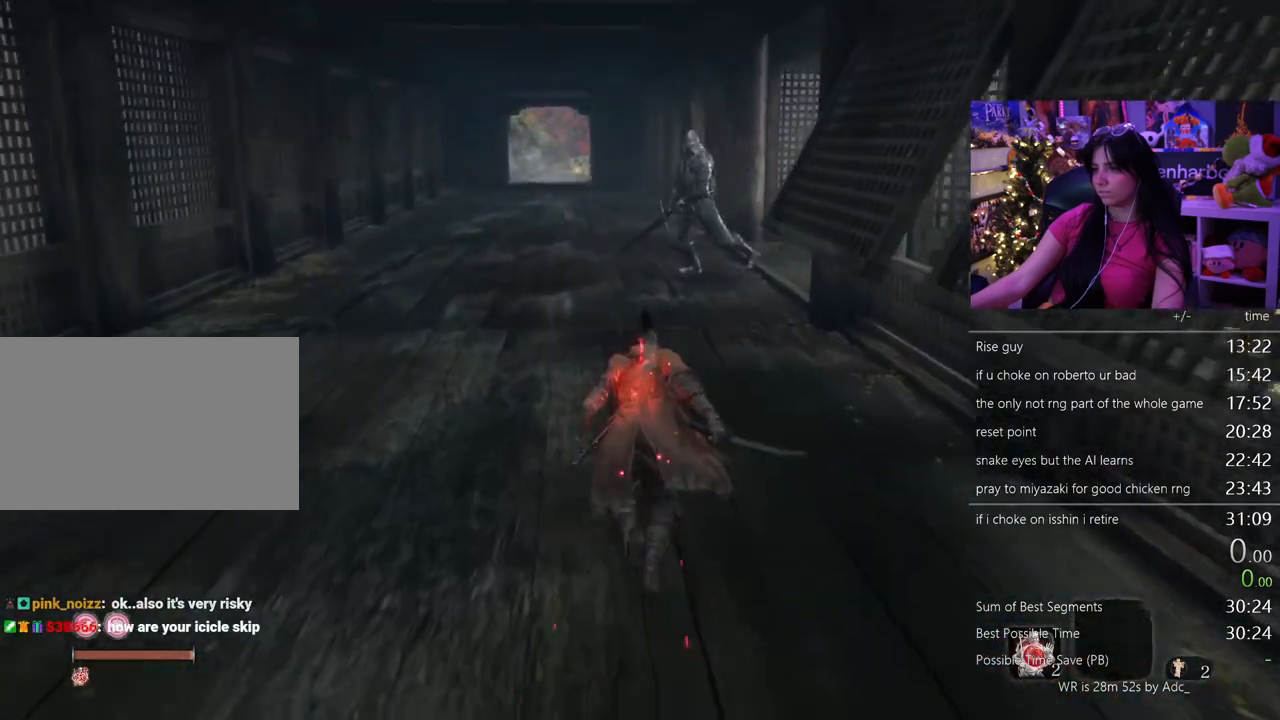
{"keys": ["shift", "w"], "mouse": [], "events": []}
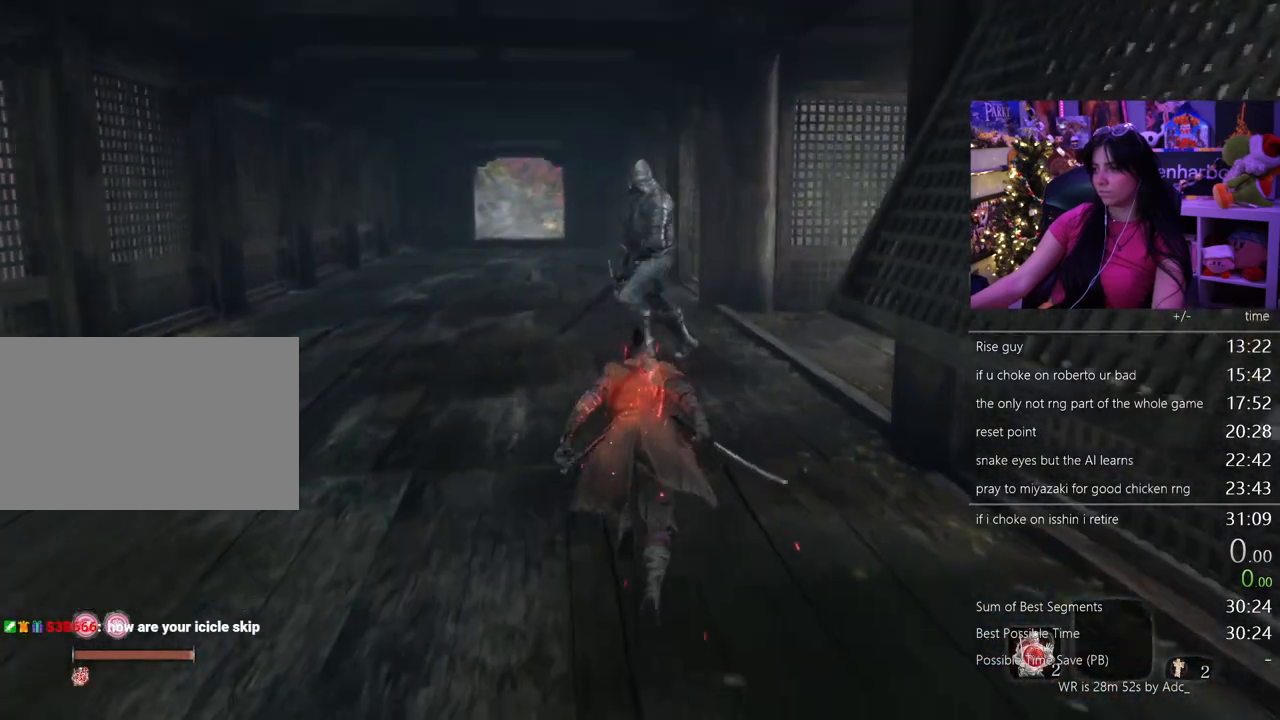
{"keys": ["q", "shift", "w"], "mouse": [], "events": [[450, "q", "down"]]}
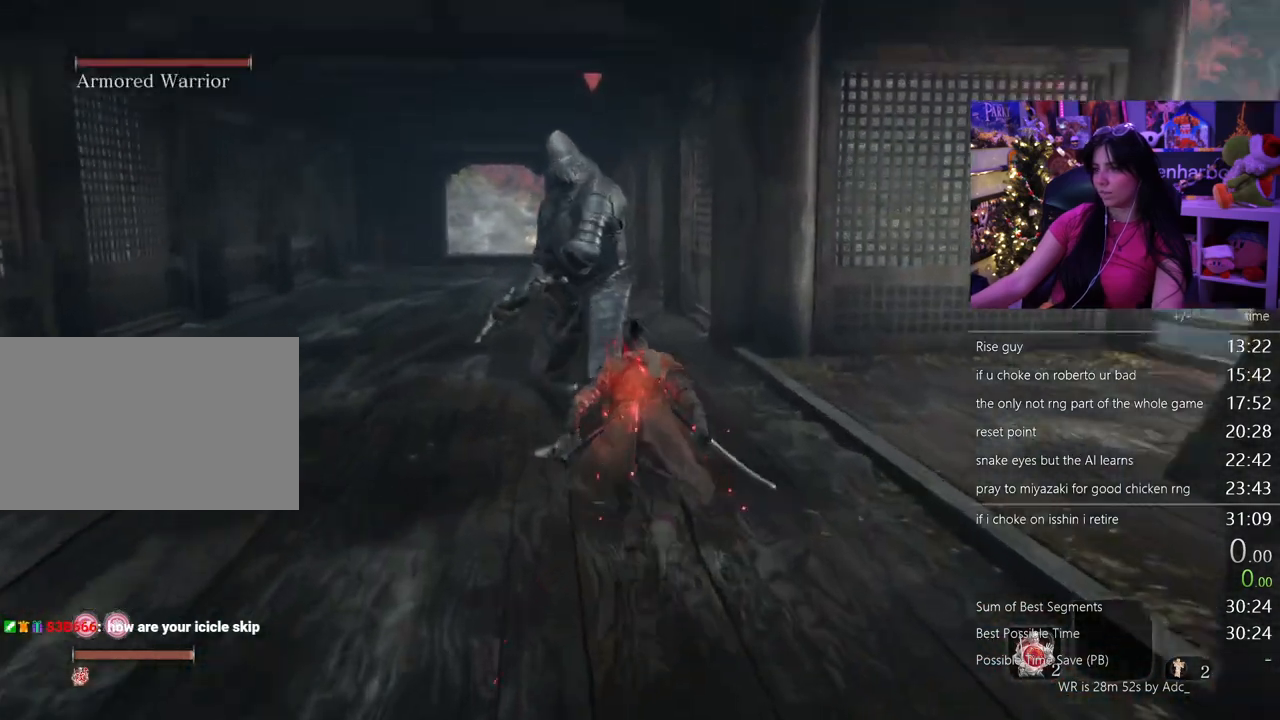
{"keys": ["w"], "mouse": [], "events": [[50, "q", "up"], [100, "shift", "up"]]}
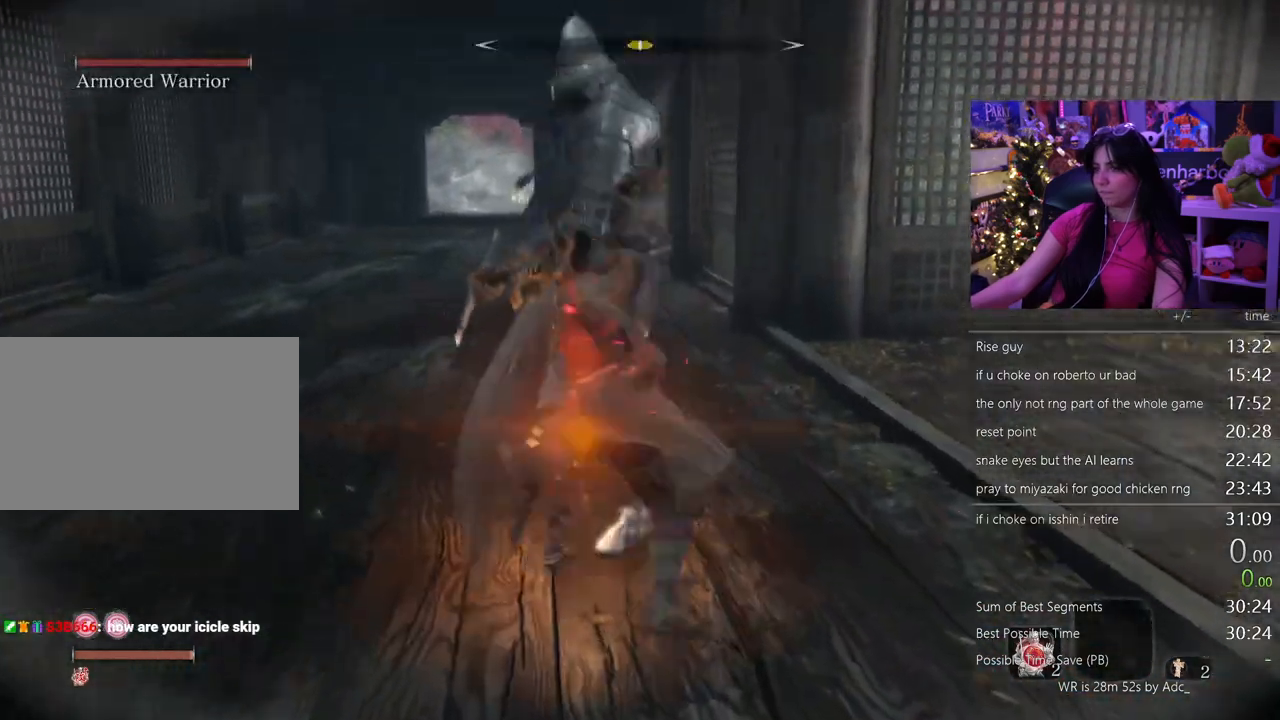
{"keys": ["w"], "mouse": [], "events": []}
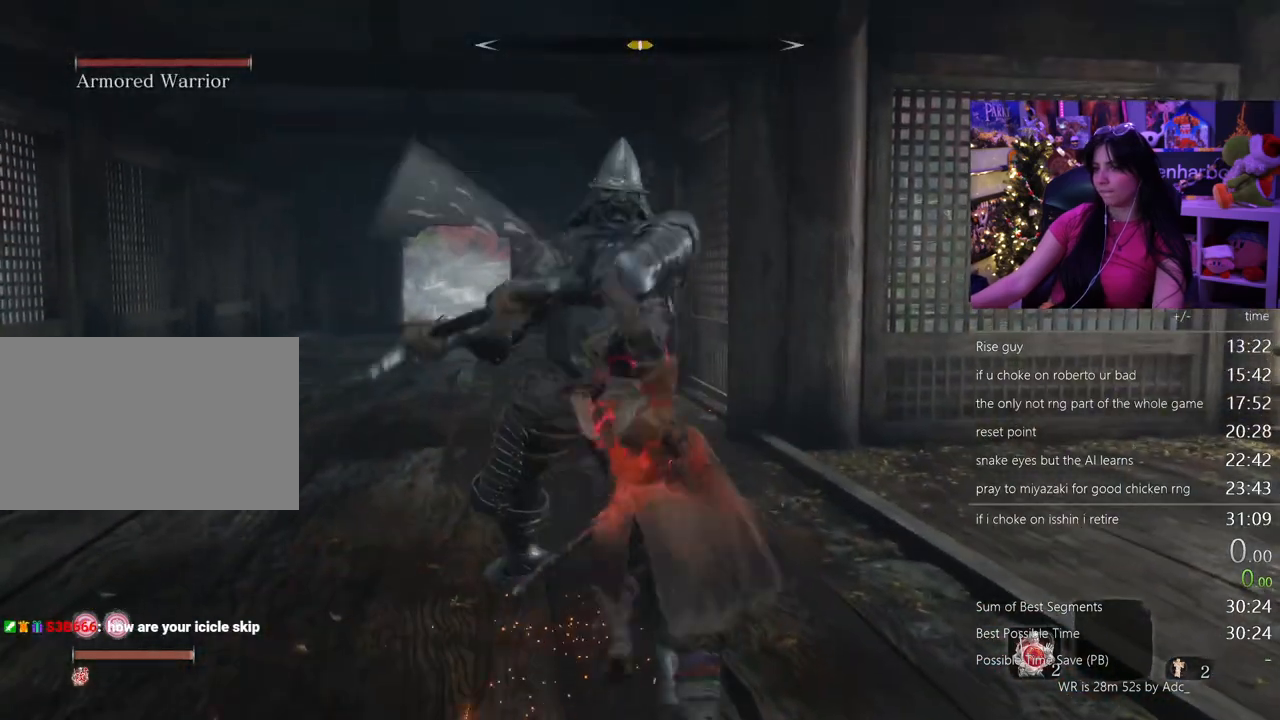
{"keys": ["w"], "mouse": [], "events": []}
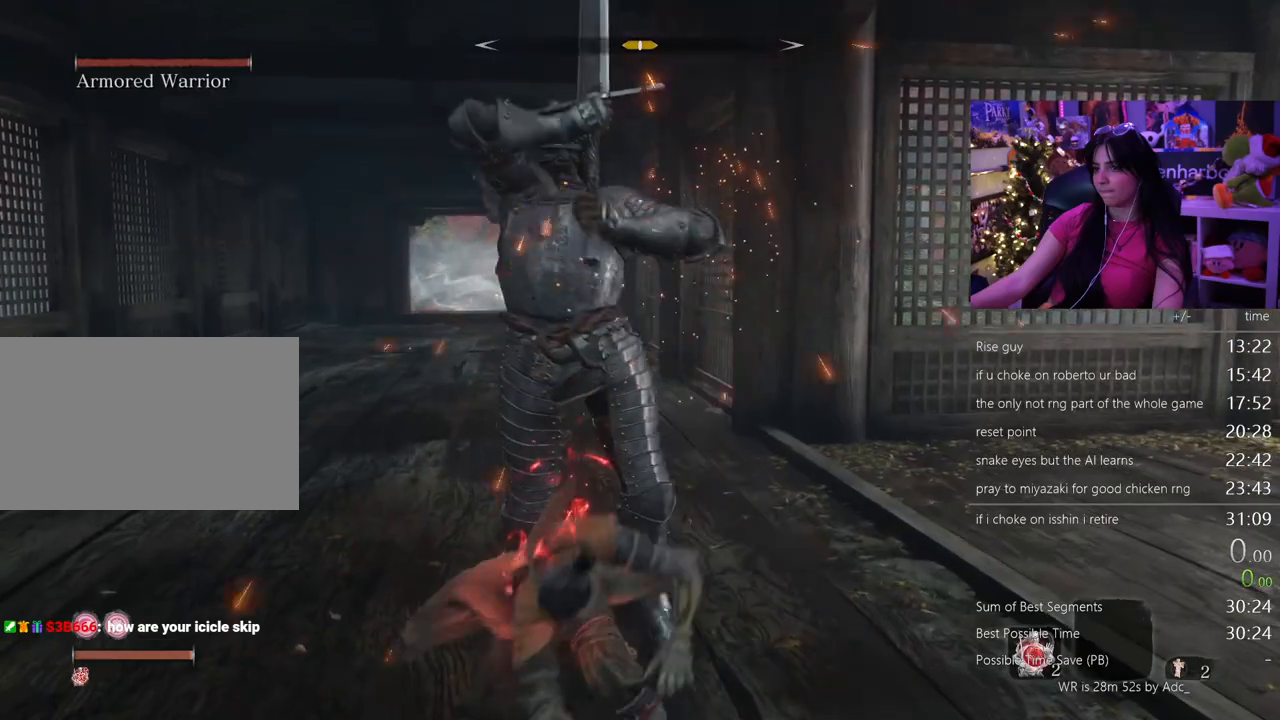
{"keys": ["w"], "mouse": [], "events": [[333, "shift", "down"], [417, "shift", "up"]]}
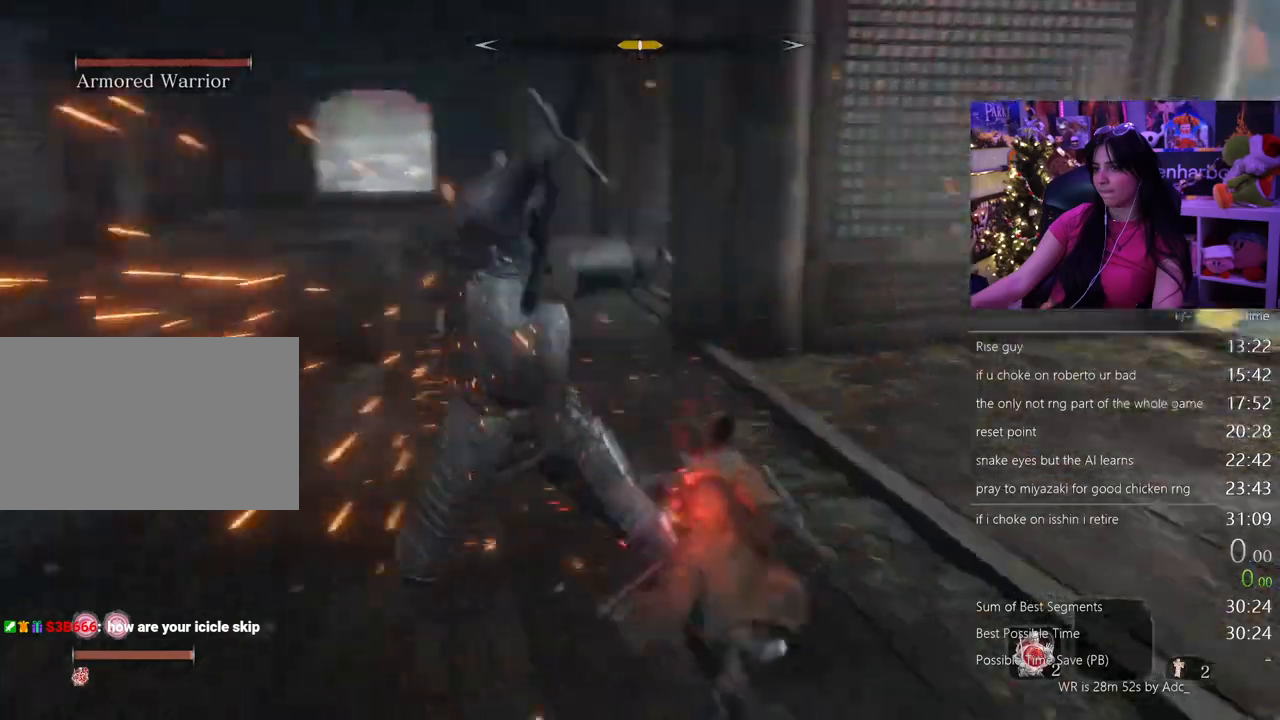
{"keys": ["w"], "mouse": [], "events": []}
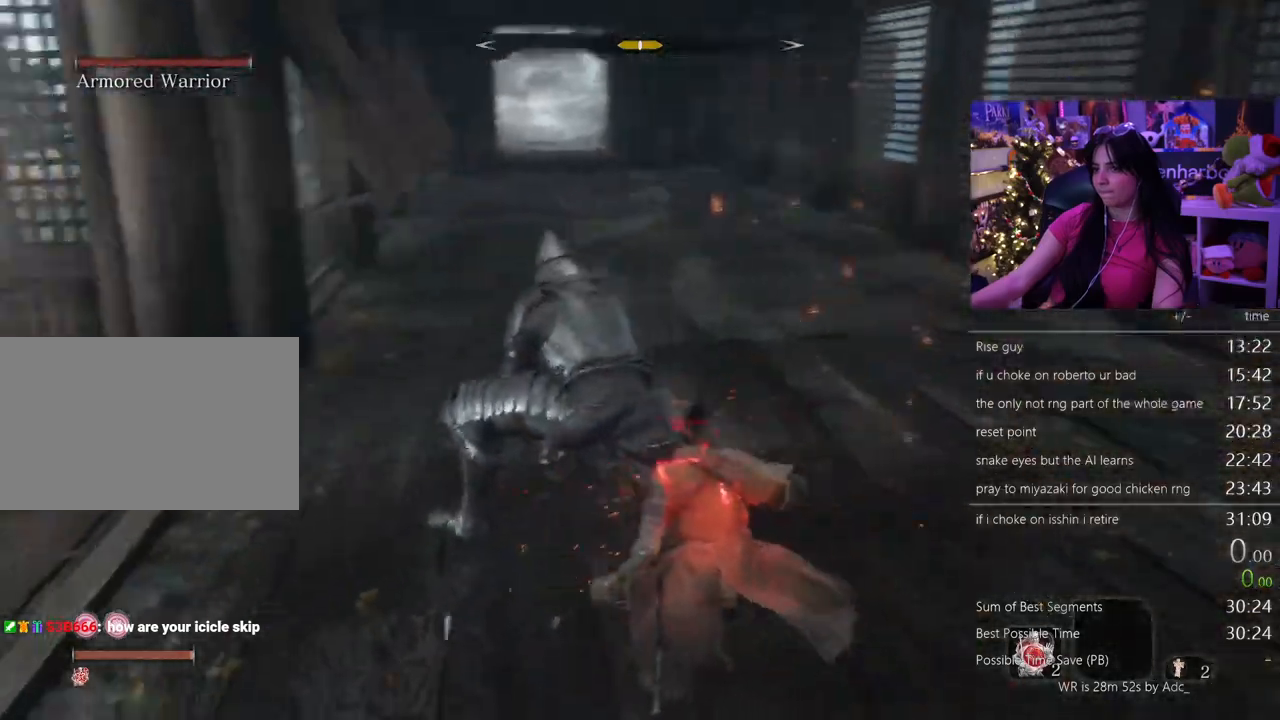
{"keys": ["w"], "mouse": [], "events": []}
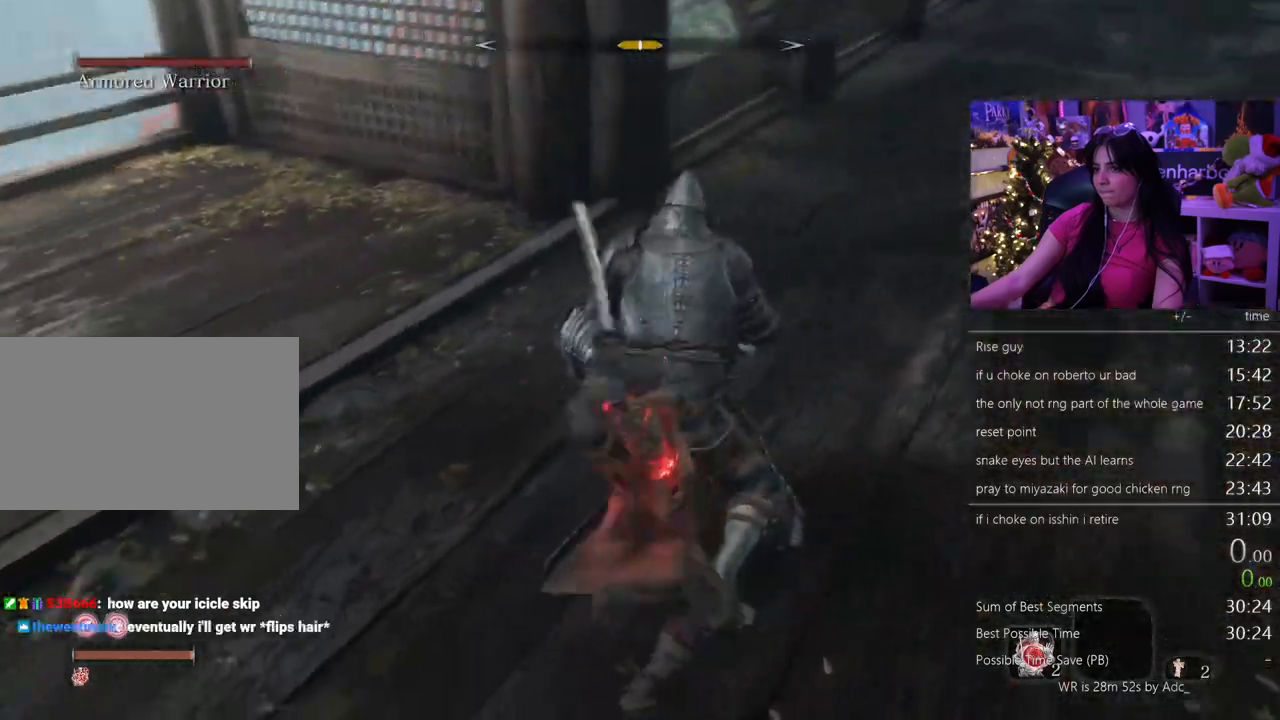
{"keys": ["w"], "mouse": [], "events": []}